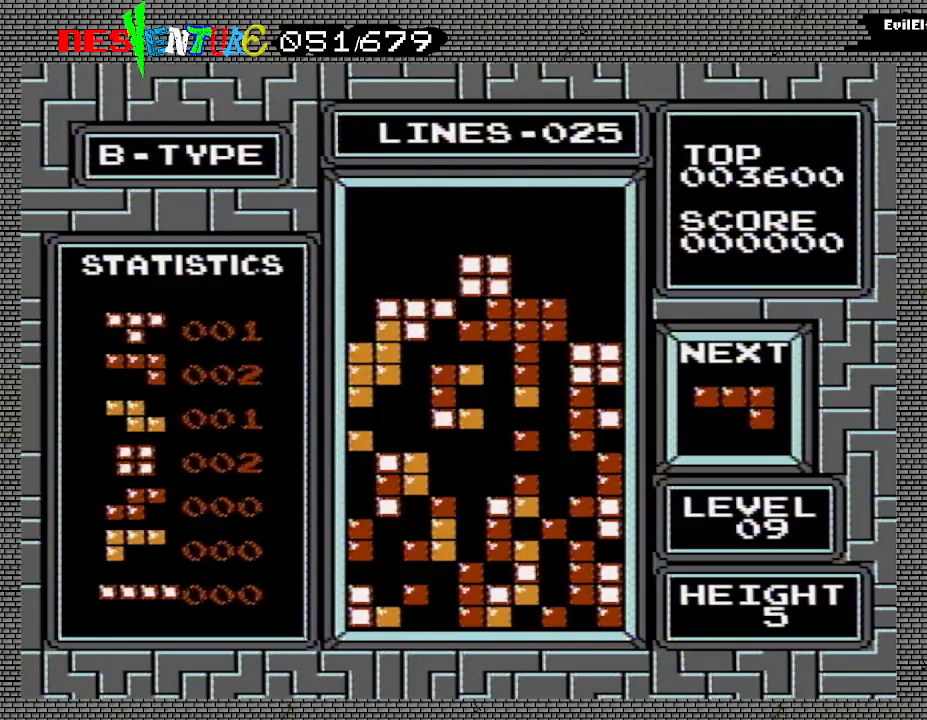
Gameplay with a controller (Nintendo layout); each line is a JSON object with the inputs held at the frame after it. "events" lists button and stick changes between this image and that frame as [ms after this image, input, new state], when the widget could be followed in between. Not read: L3 R3.
{"buttons": [], "events": []}
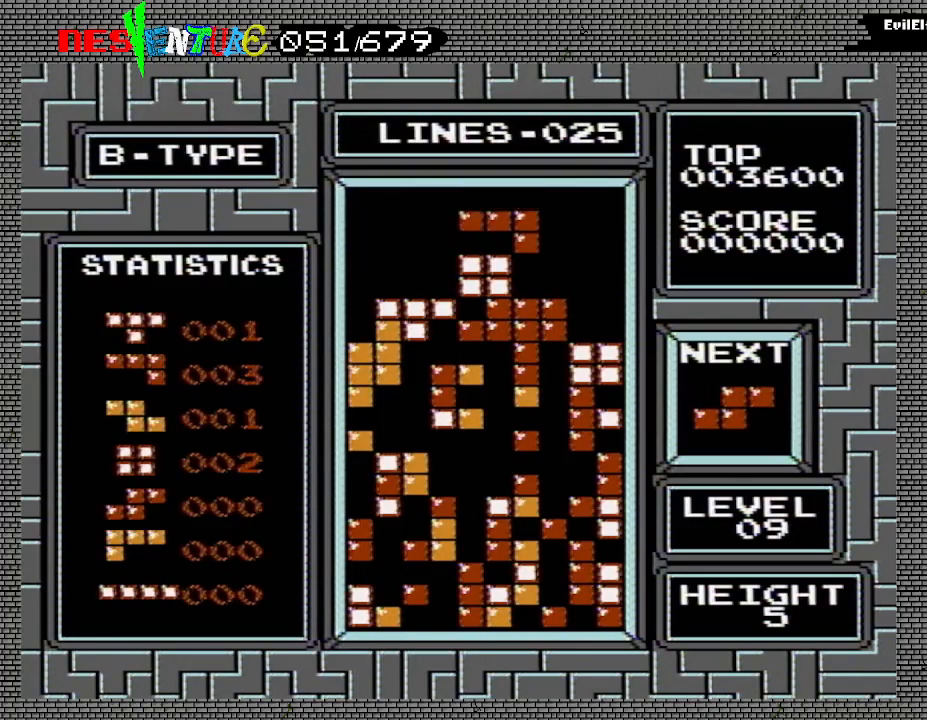
{"buttons": [], "events": []}
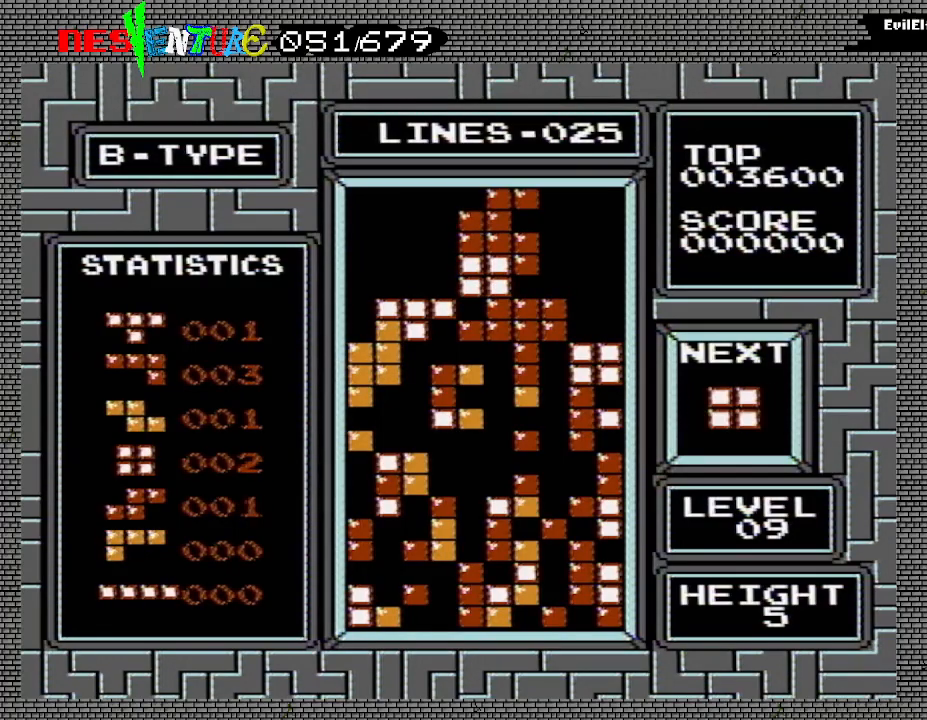
{"buttons": [], "events": []}
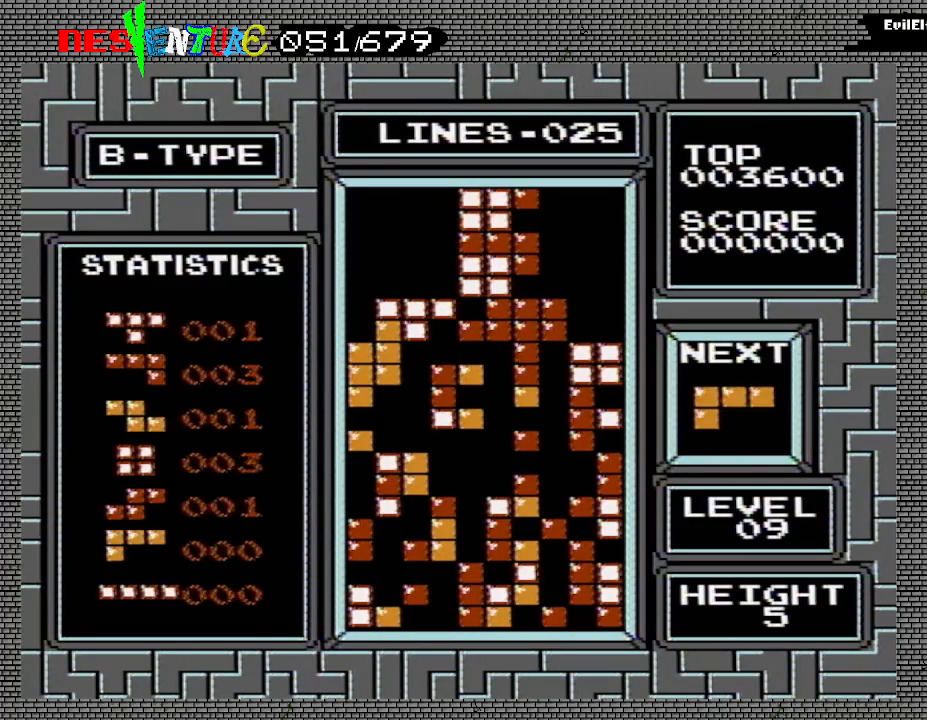
{"buttons": [], "events": []}
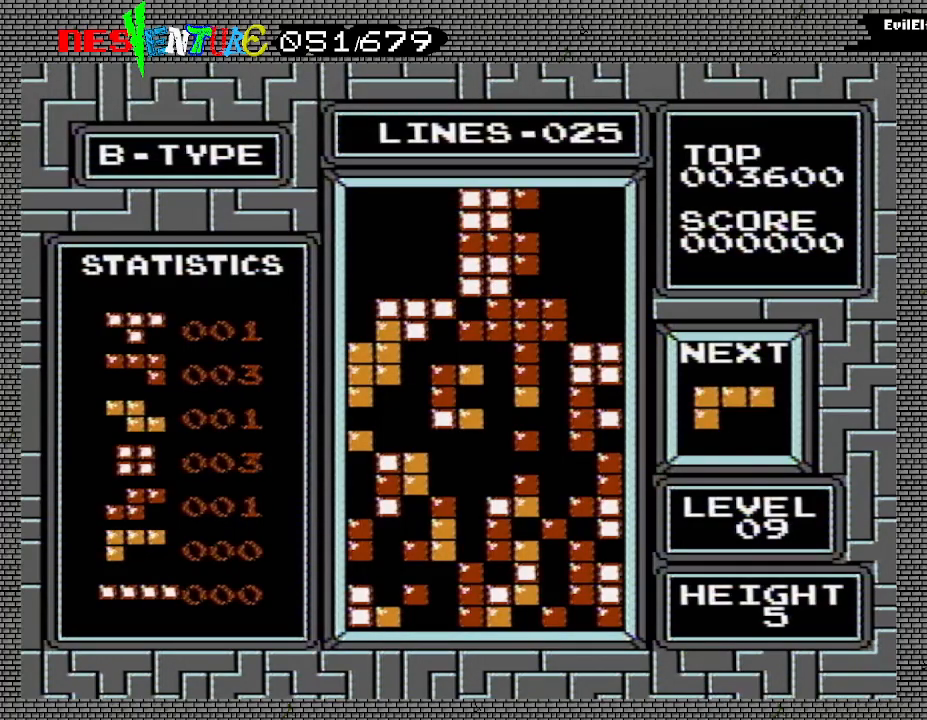
{"buttons": [], "events": [[150, "START", "down"], [233, "START", "up"], [383, "START", "down"], [467, "START", "up"]]}
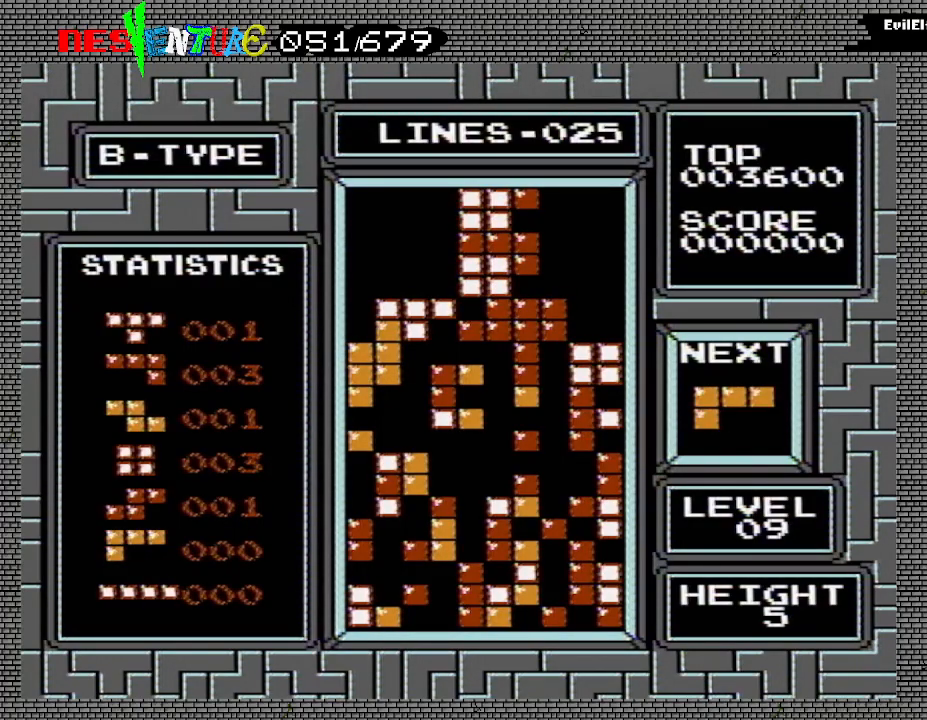
{"buttons": [], "events": [[83, "START", "down"], [217, "START", "up"], [333, "START", "down"], [450, "START", "up"]]}
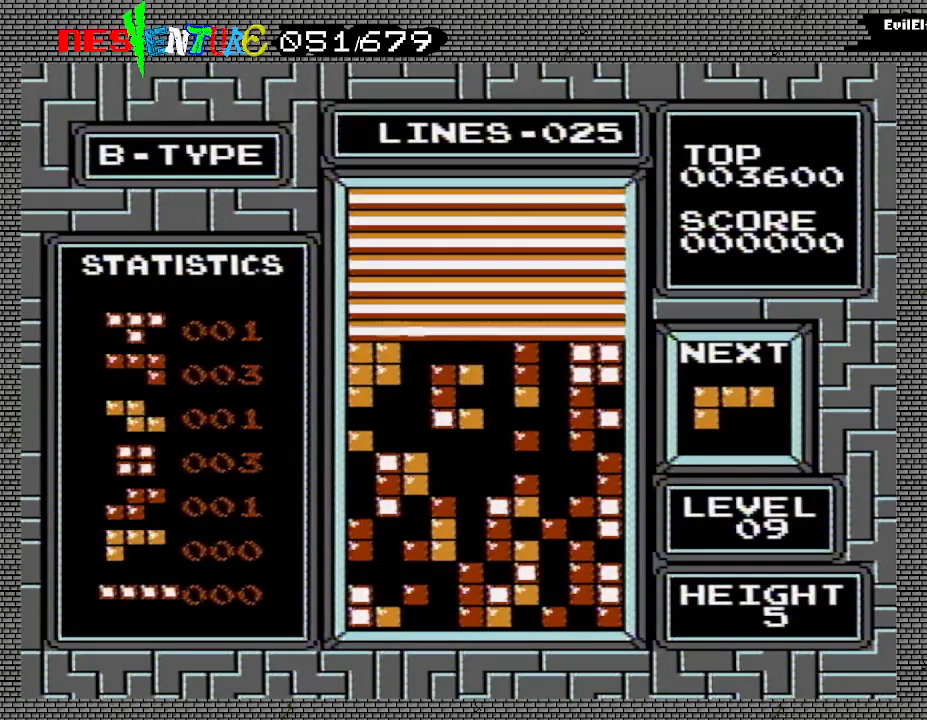
{"buttons": ["START"], "events": [[50, "START", "down"], [167, "START", "up"], [267, "START", "down"], [400, "START", "up"], [500, "START", "down"]]}
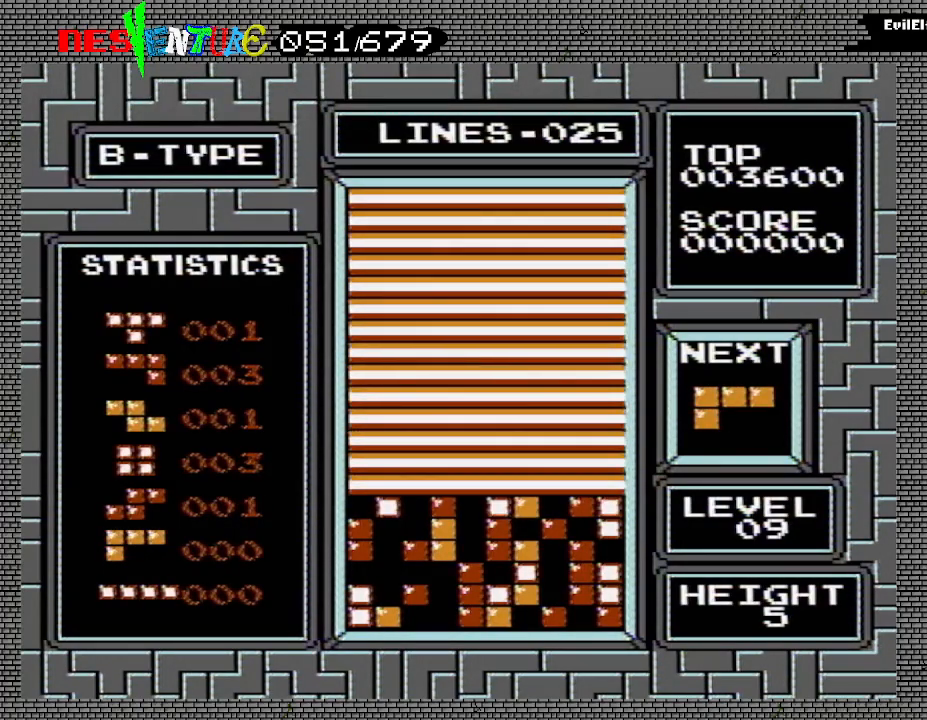
{"buttons": ["START"], "events": [[100, "START", "up"], [217, "START", "down"], [350, "START", "up"], [450, "START", "down"]]}
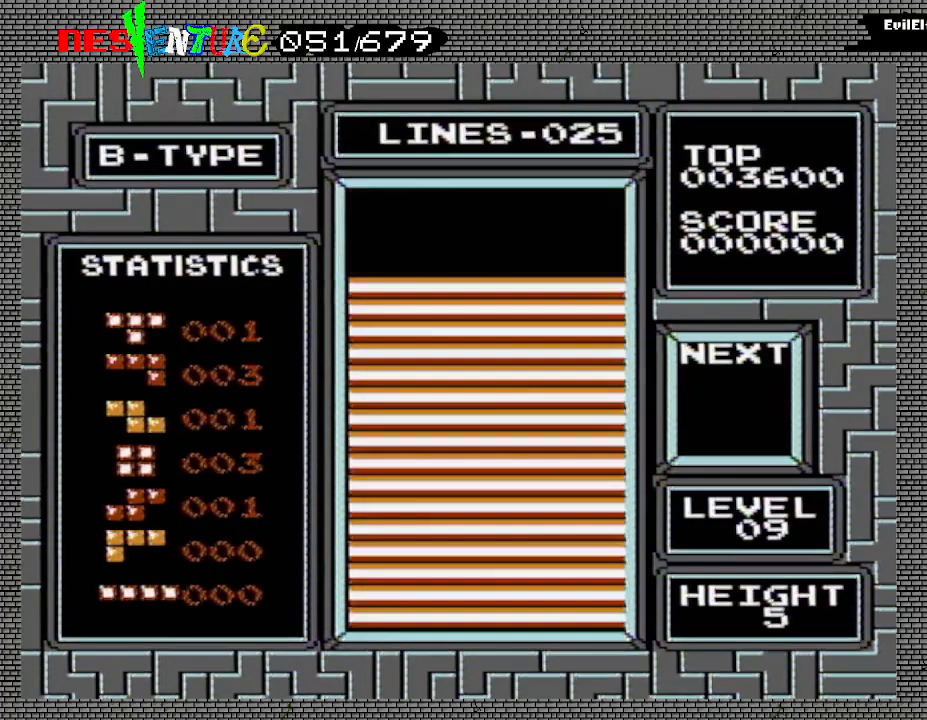
{"buttons": ["START"], "events": [[100, "START", "up"], [400, "START", "down"]]}
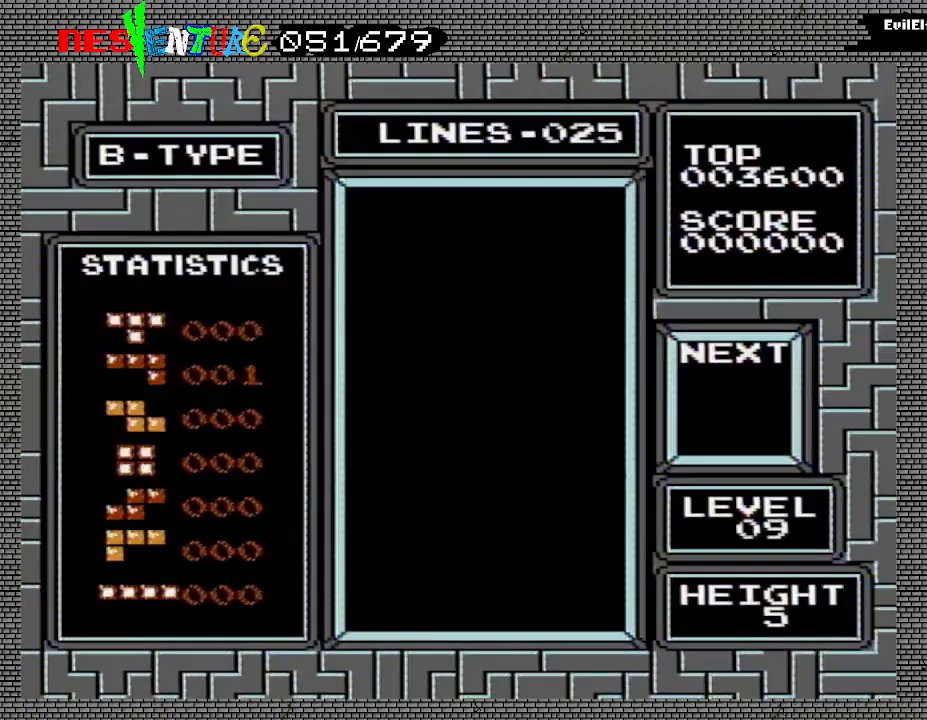
{"buttons": [], "events": [[17, "START", "up"]]}
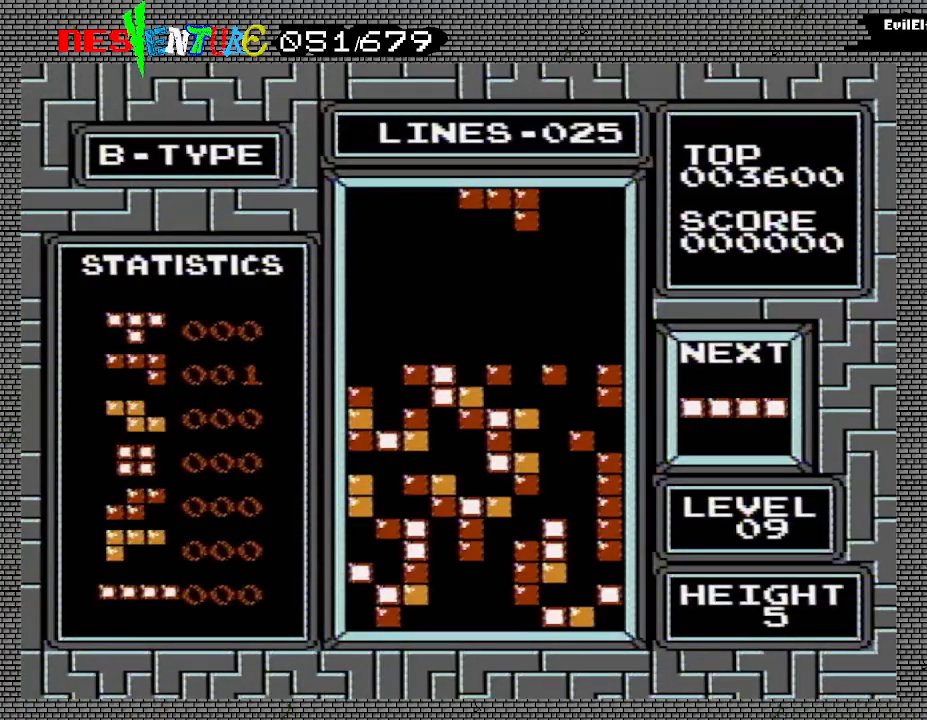
{"buttons": [], "events": []}
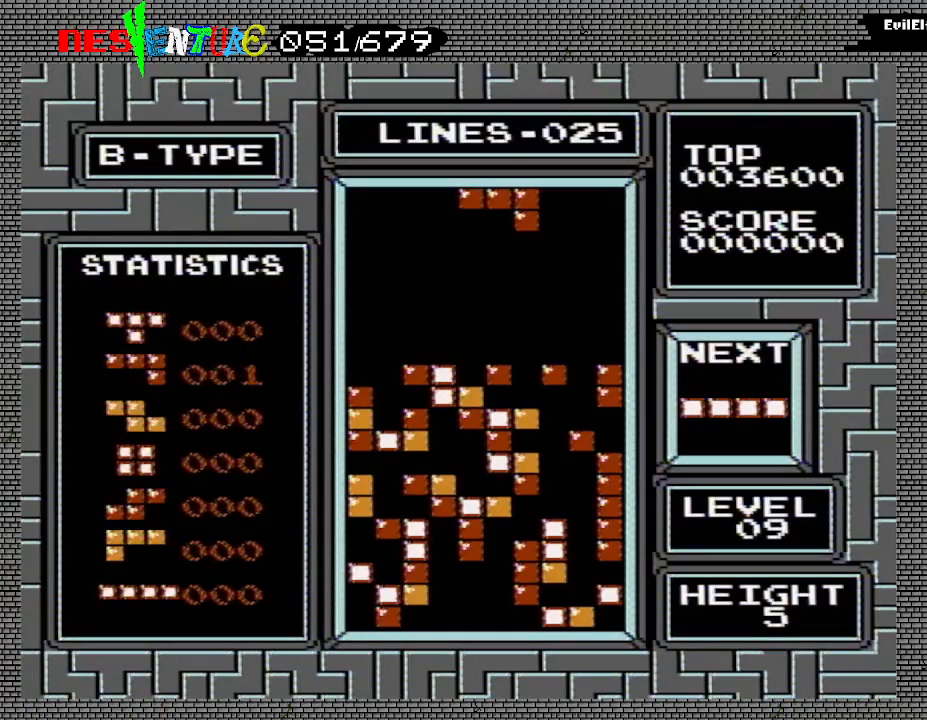
{"buttons": [], "events": []}
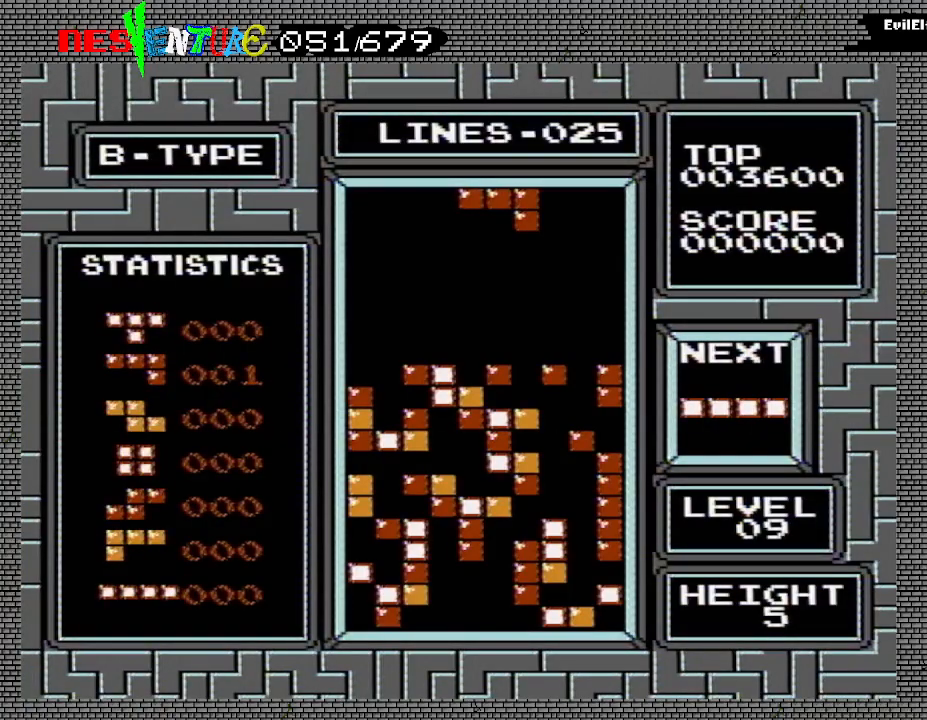
{"buttons": ["DPAD_LEFT"], "events": [[367, "DPAD_LEFT", "down"], [417, "DPAD_LEFT", "up"], [500, "DPAD_LEFT", "down"]]}
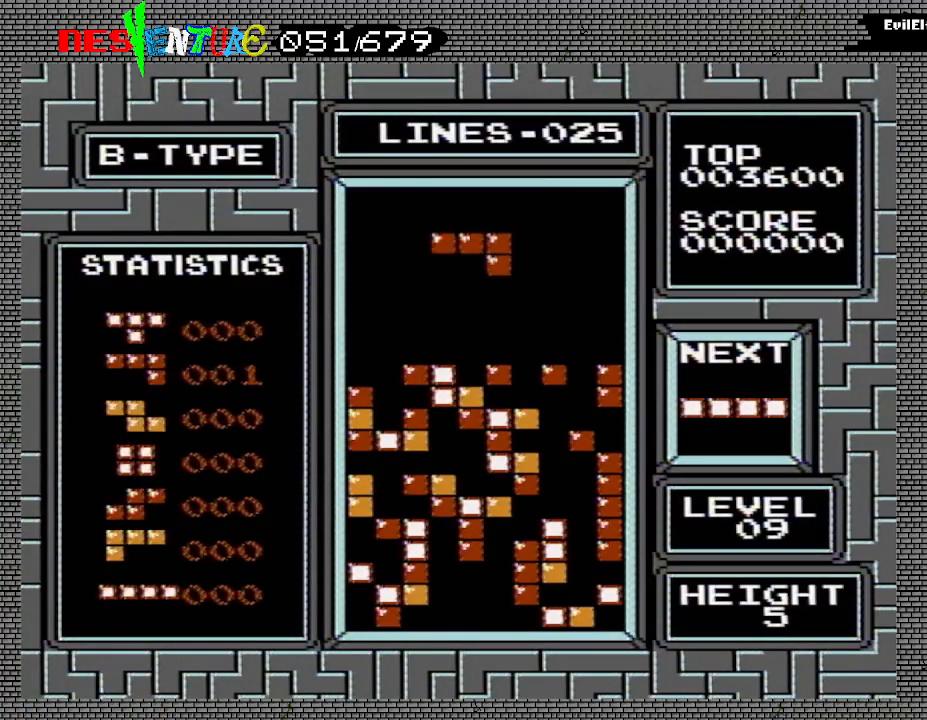
{"buttons": [], "events": [[83, "DPAD_LEFT", "up"]]}
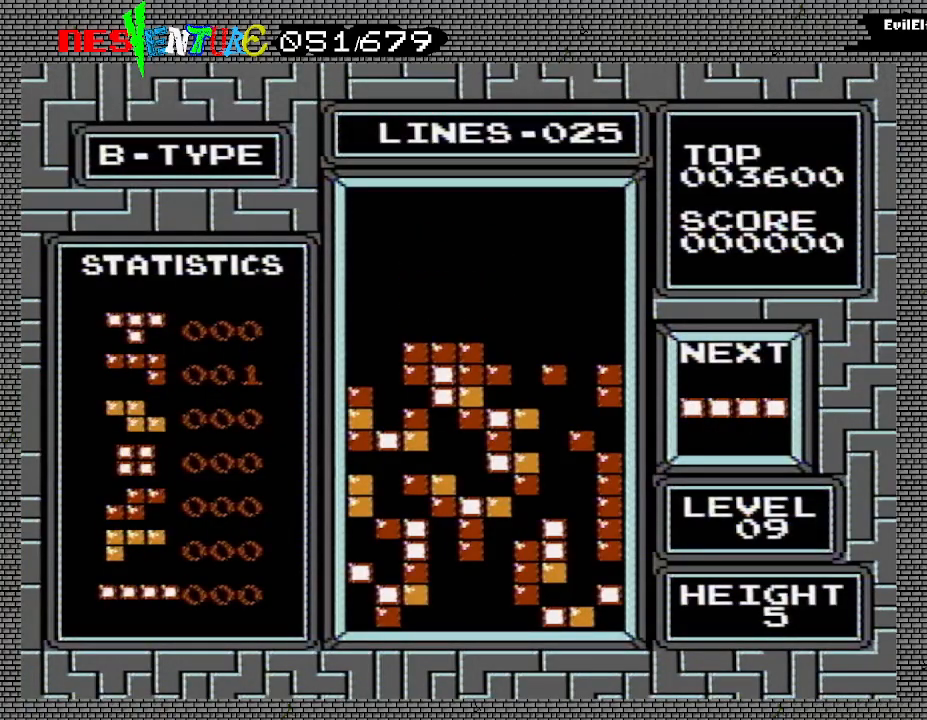
{"buttons": ["DPAD_RIGHT"], "events": [[183, "DPAD_RIGHT", "down"], [250, "DPAD_RIGHT", "up"], [333, "B", "down"], [333, "DPAD_RIGHT", "down"], [383, "DPAD_RIGHT", "up"], [483, "B", "up"], [500, "DPAD_RIGHT", "down"]]}
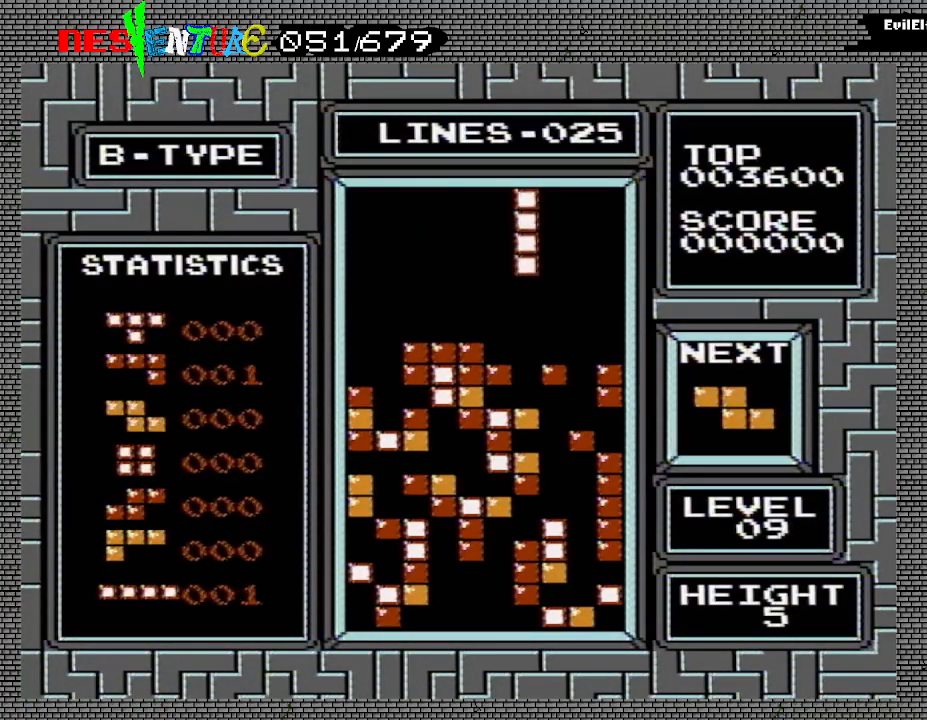
{"buttons": [], "events": [[50, "DPAD_RIGHT", "up"], [133, "DPAD_RIGHT", "down"], [183, "DPAD_RIGHT", "up"]]}
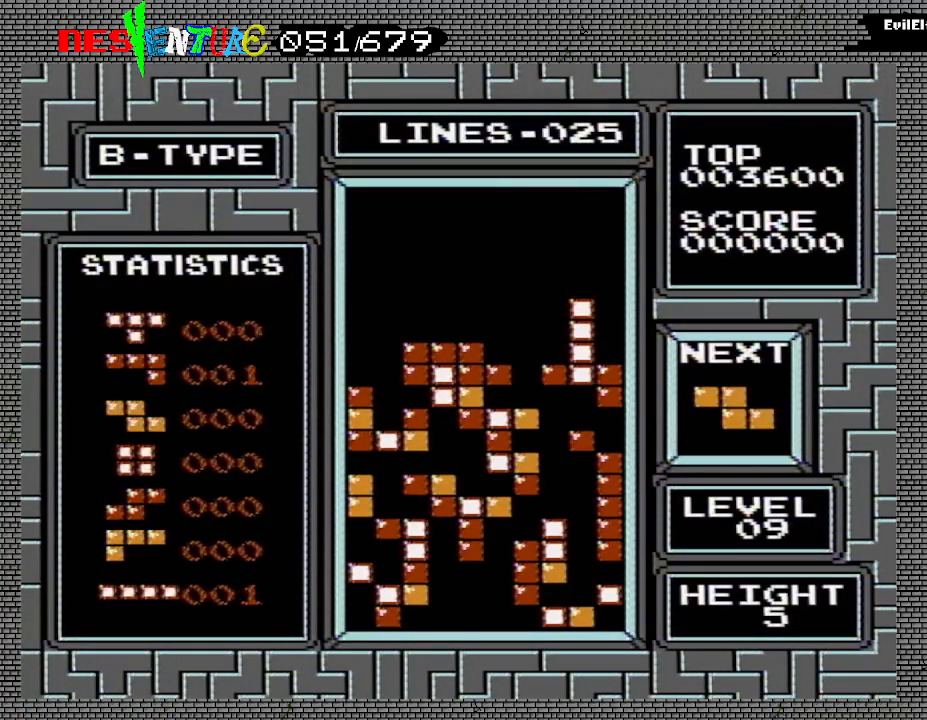
{"buttons": [], "events": []}
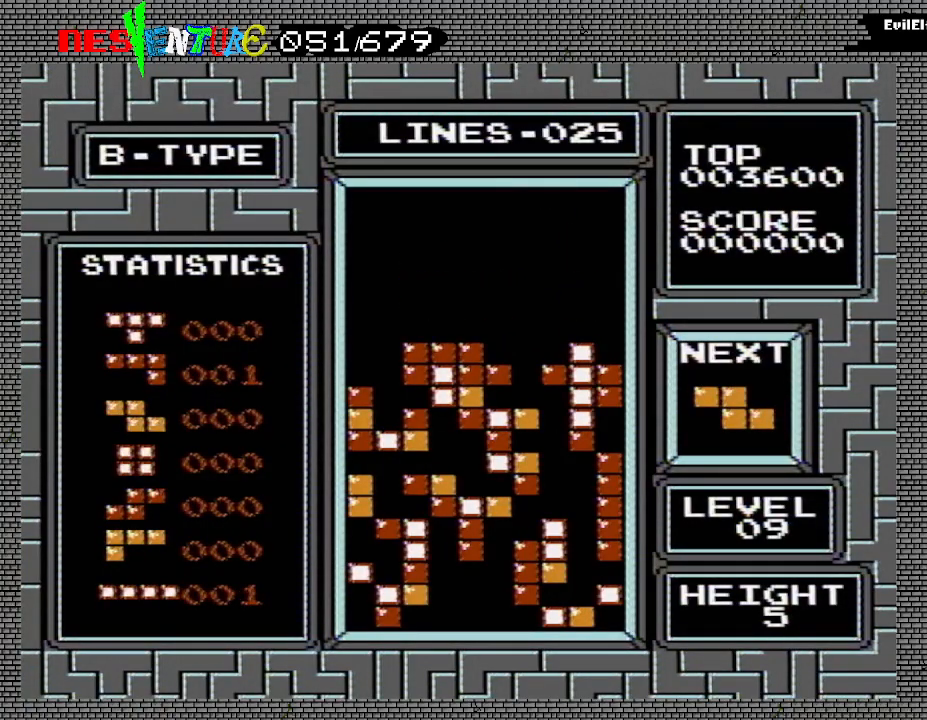
{"buttons": [], "events": [[50, "B", "down"], [183, "B", "up"], [383, "DPAD_RIGHT", "down"], [433, "DPAD_RIGHT", "up"]]}
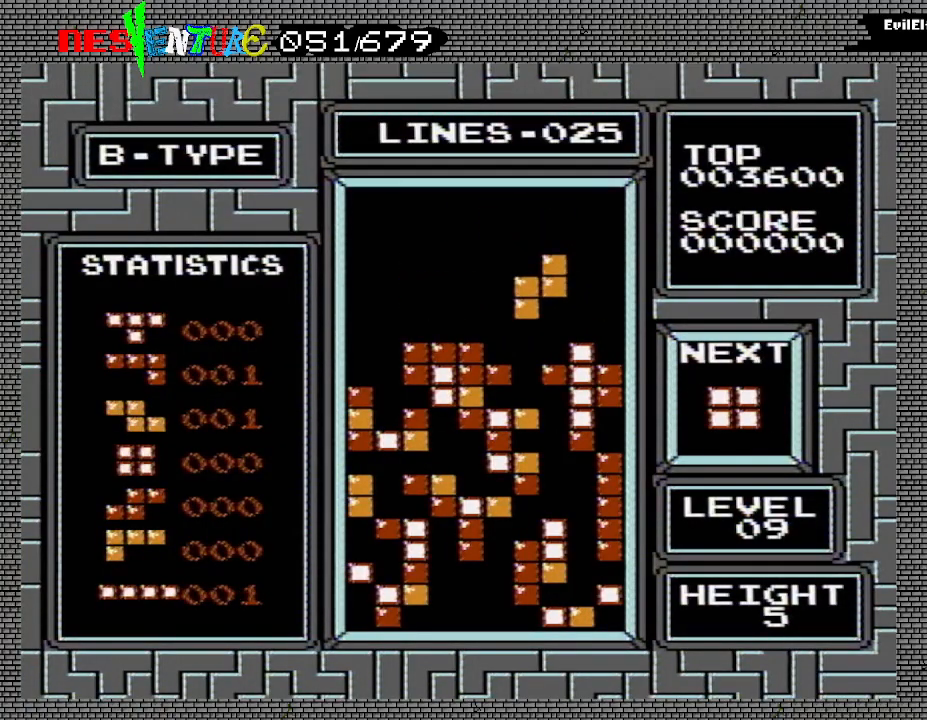
{"buttons": [], "events": []}
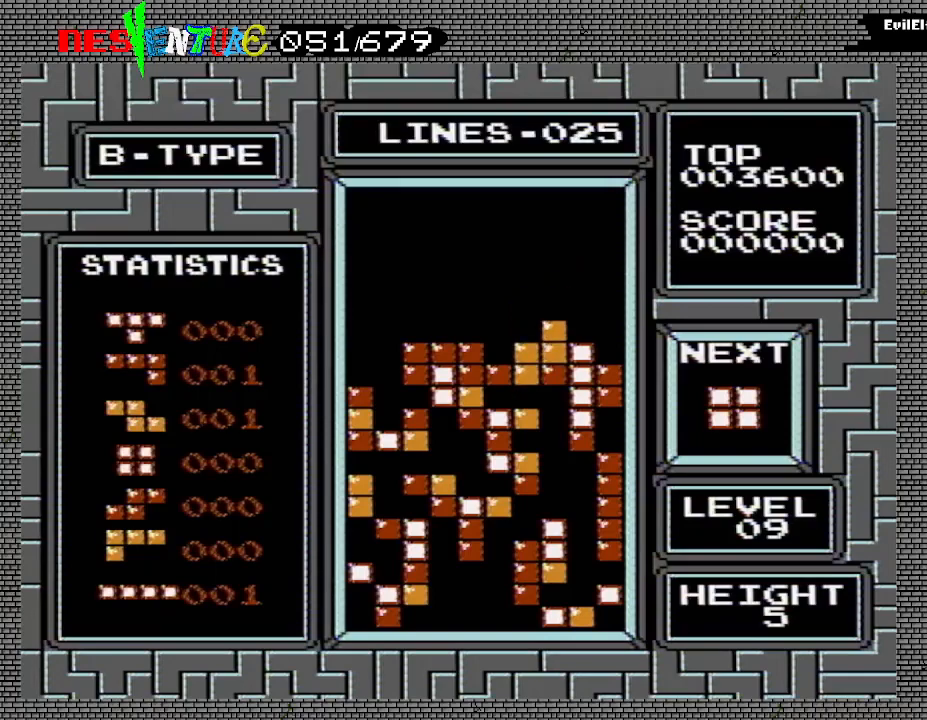
{"buttons": [], "events": [[267, "DPAD_LEFT", "down"], [333, "DPAD_LEFT", "up"], [417, "DPAD_LEFT", "down"], [483, "DPAD_LEFT", "up"]]}
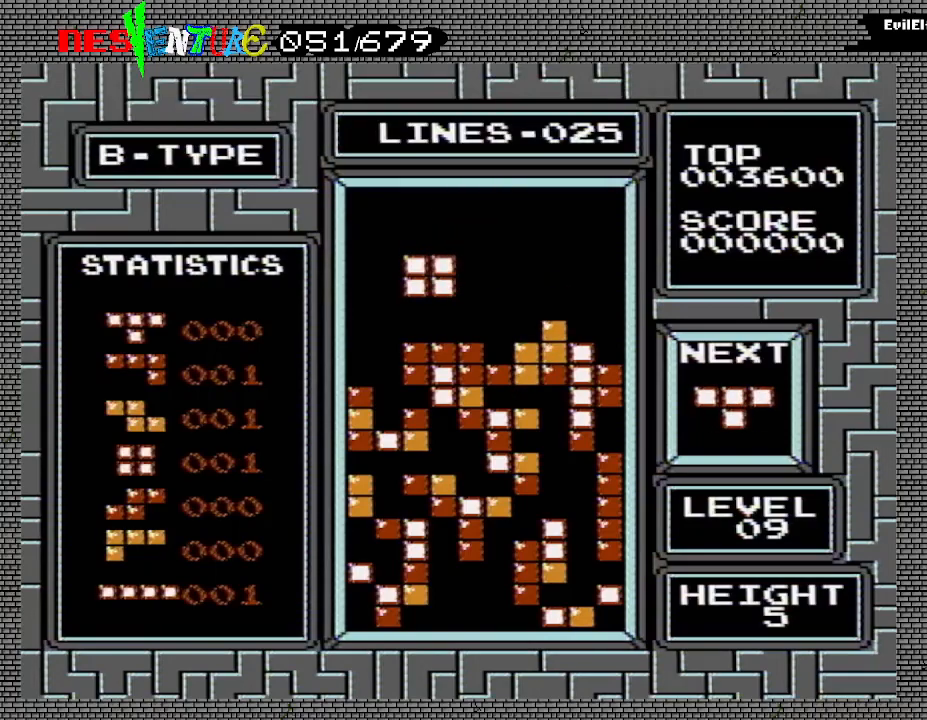
{"buttons": [], "events": []}
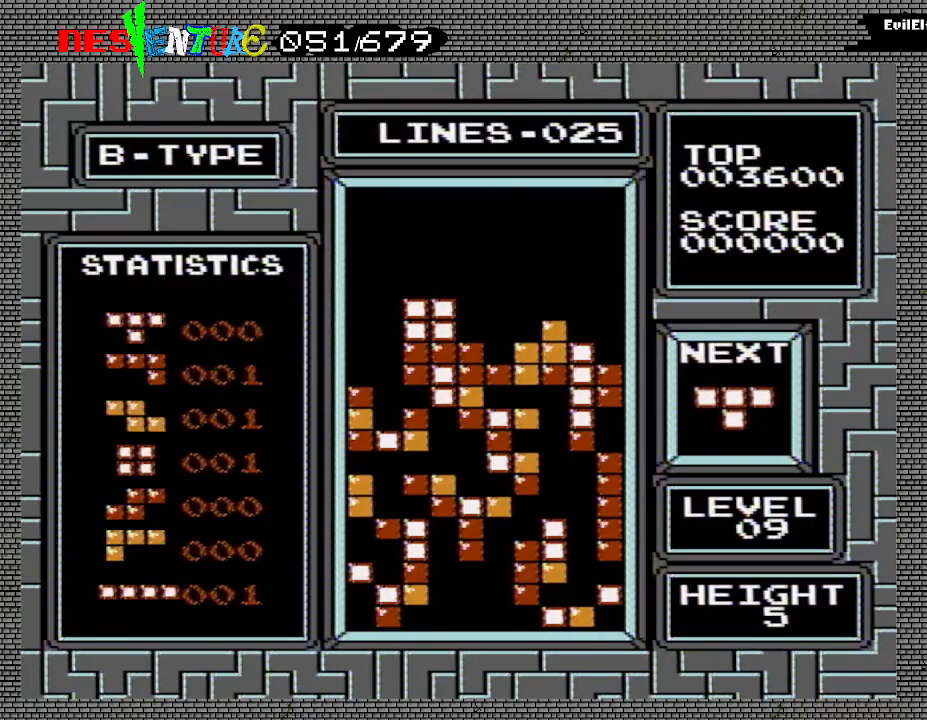
{"buttons": [], "events": []}
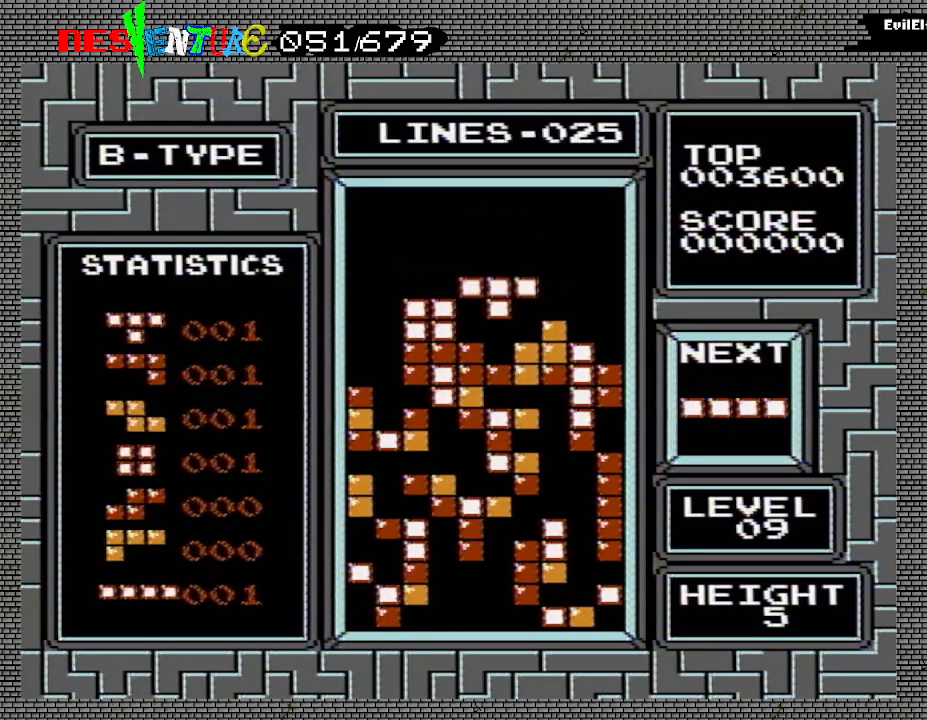
{"buttons": ["DPAD_LEFT"], "events": [[133, "DPAD_LEFT", "down"]]}
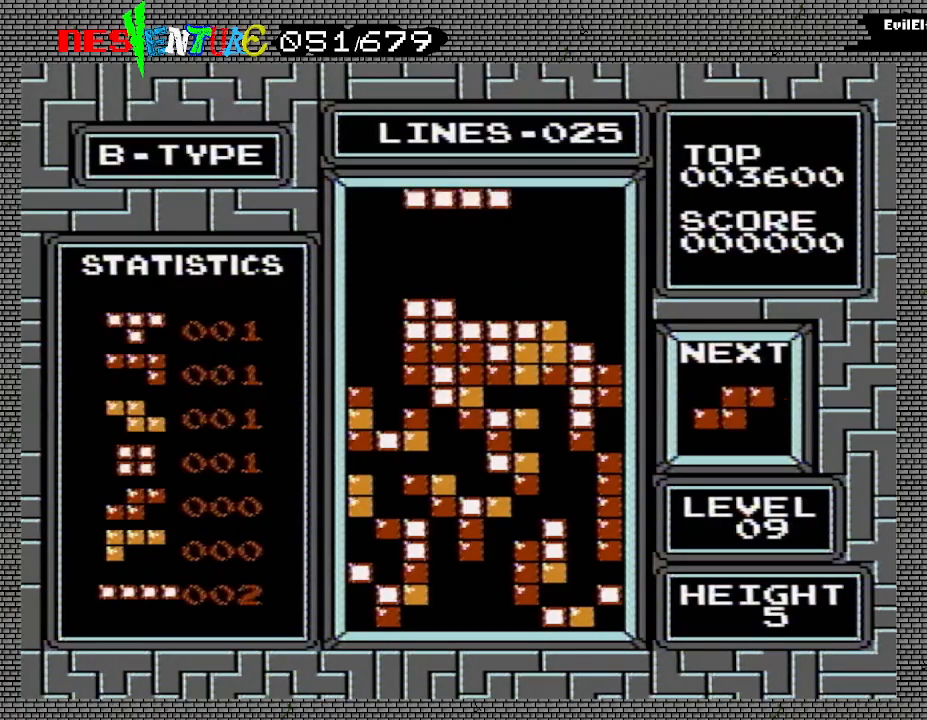
{"buttons": ["DPAD_LEFT"], "events": [[283, "B", "down"], [433, "B", "up"]]}
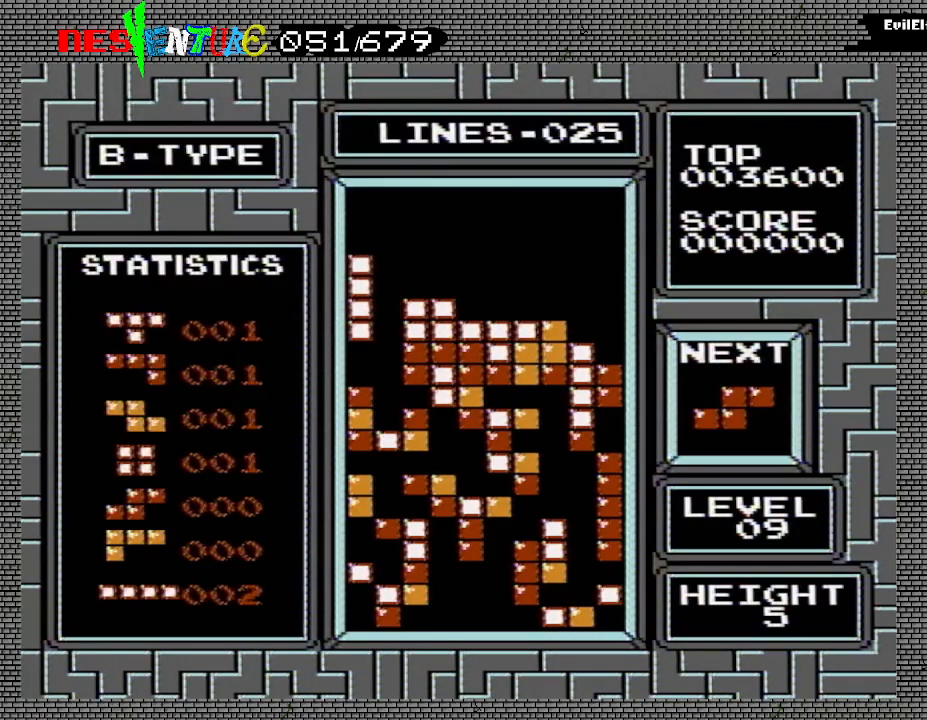
{"buttons": [], "events": [[183, "DPAD_LEFT", "up"]]}
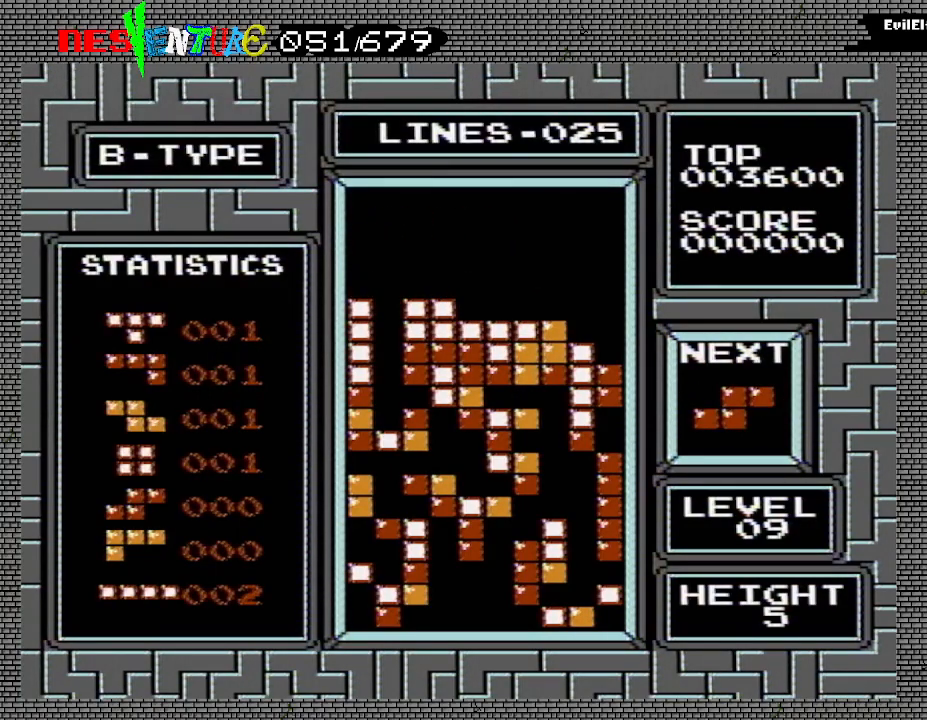
{"buttons": [], "events": [[83, "DPAD_RIGHT", "down"], [100, "DPAD_RIGHT", "up"], [200, "DPAD_RIGHT", "down"], [250, "DPAD_RIGHT", "up"], [333, "DPAD_RIGHT", "down"], [367, "B", "down"], [450, "DPAD_RIGHT", "up"], [467, "B", "up"]]}
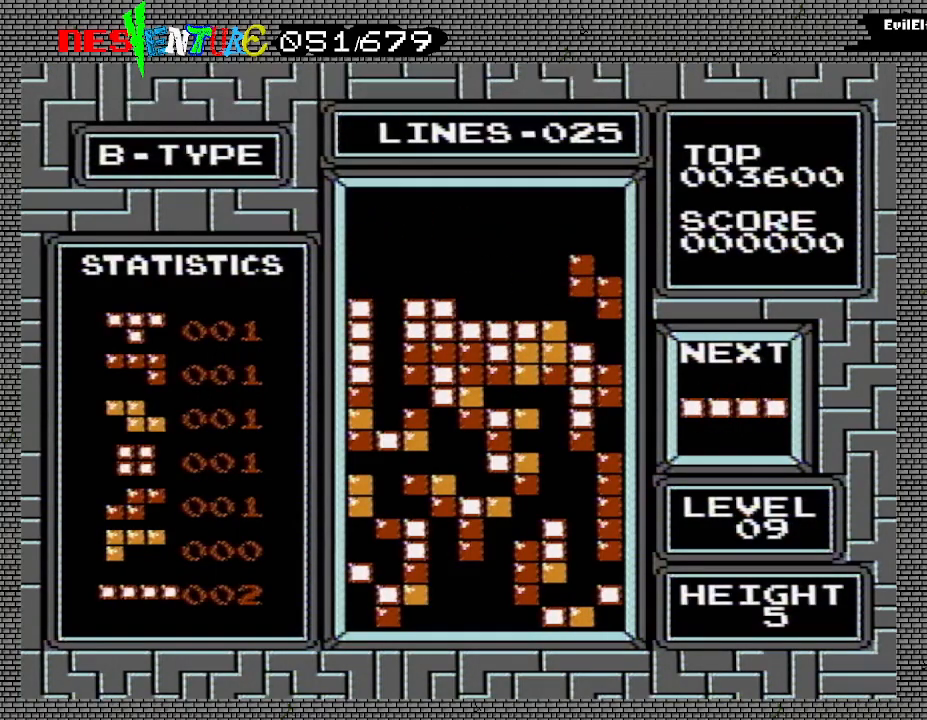
{"buttons": ["DPAD_LEFT"], "events": [[300, "DPAD_LEFT", "down"]]}
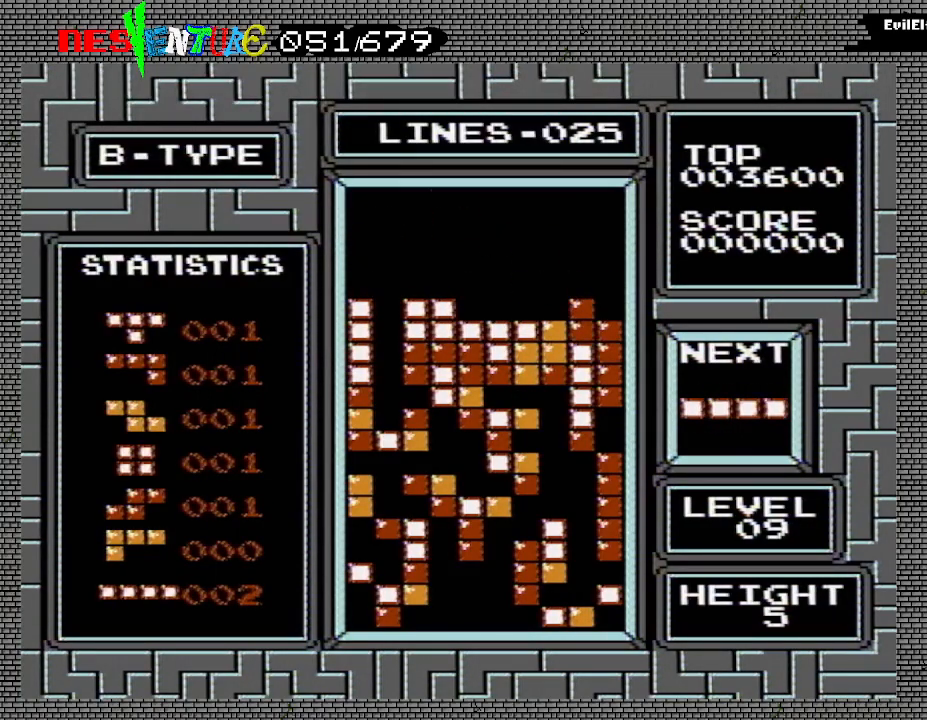
{"buttons": ["DPAD_LEFT"], "events": [[333, "B", "down"], [450, "B", "up"]]}
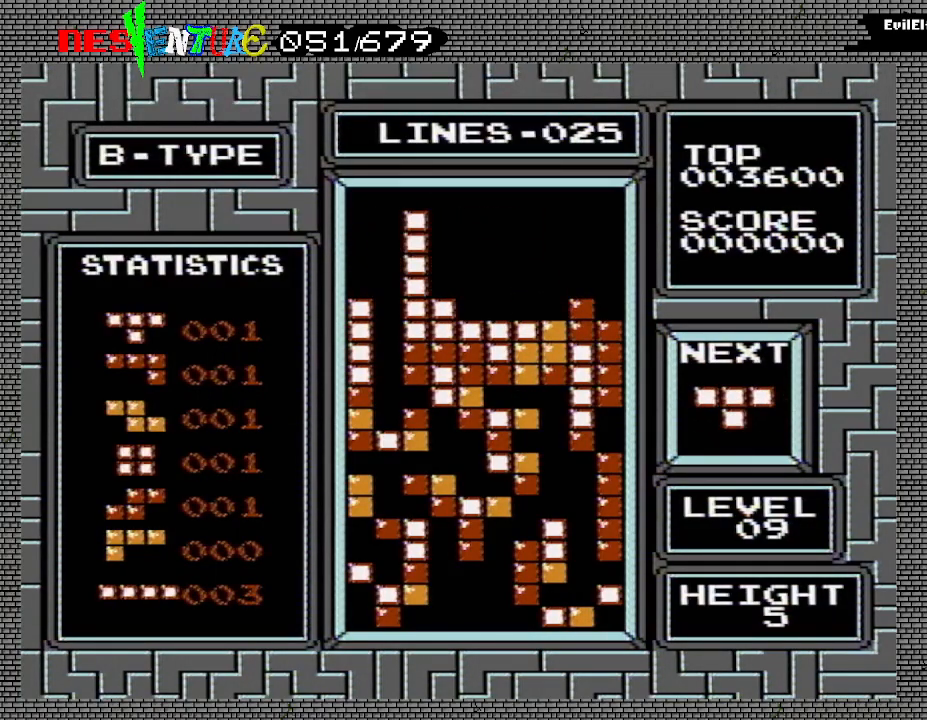
{"buttons": [], "events": [[17, "DPAD_LEFT", "up"], [133, "DPAD_LEFT", "down"], [217, "DPAD_LEFT", "up"]]}
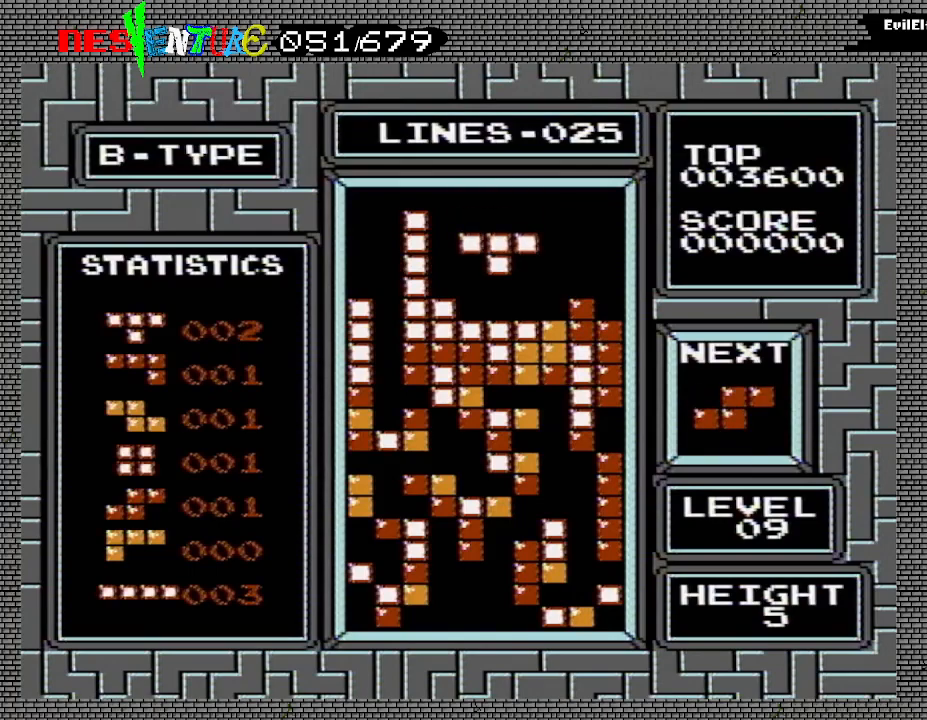
{"buttons": [], "events": [[17, "DPAD_LEFT", "down"], [100, "DPAD_LEFT", "up"], [433, "DPAD_RIGHT", "down"], [467, "DPAD_RIGHT", "up"]]}